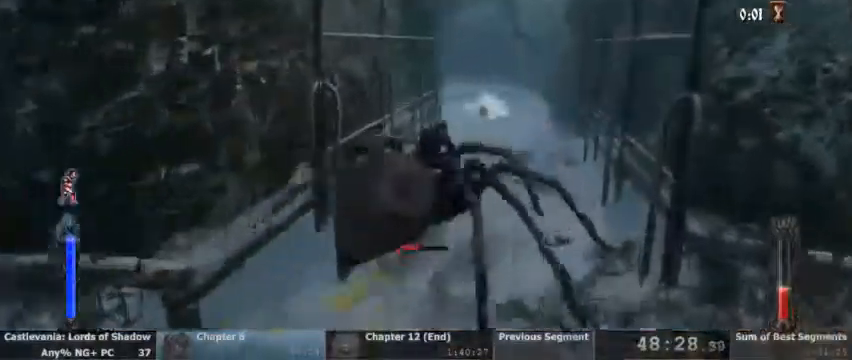
Gameplay with a controller (PlayStation layout); each line is a JSON object with the inputs held at the frame after it (dt_ms = milliseconds from this image to that frame). "events" lists button and stick changes between this image and that frame as [ms after this image, input, new state], when the widget could be followed in between. Not read: HOME L1 L3 R1 R3 SELECT START.
{"dt_ms": 500, "buttons": ["SQUARE"], "events": [[467, "SQUARE", "down"]]}
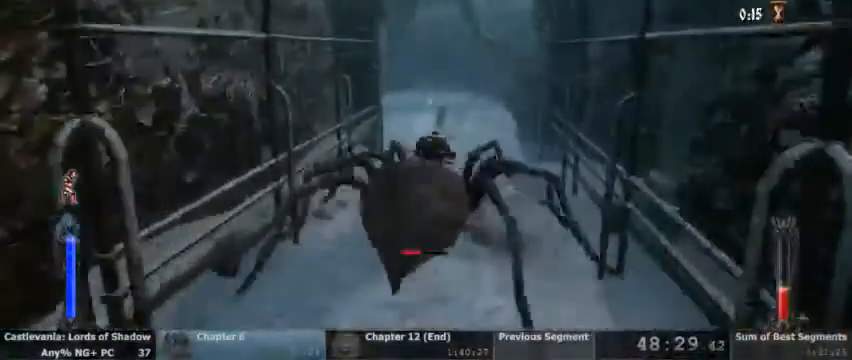
{"dt_ms": 1000, "buttons": ["SQUARE"]}
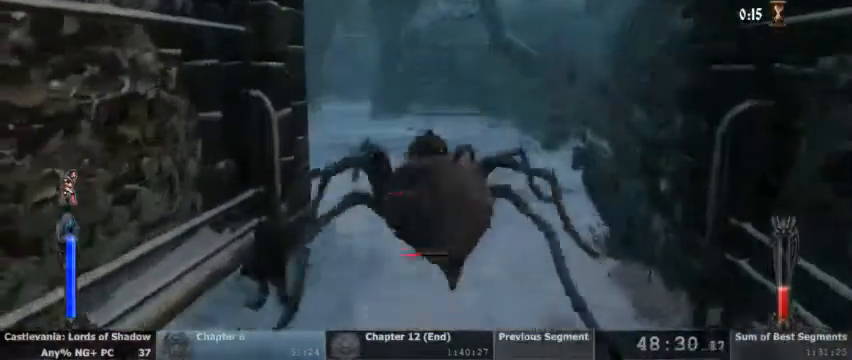
{"dt_ms": 500, "buttons": []}
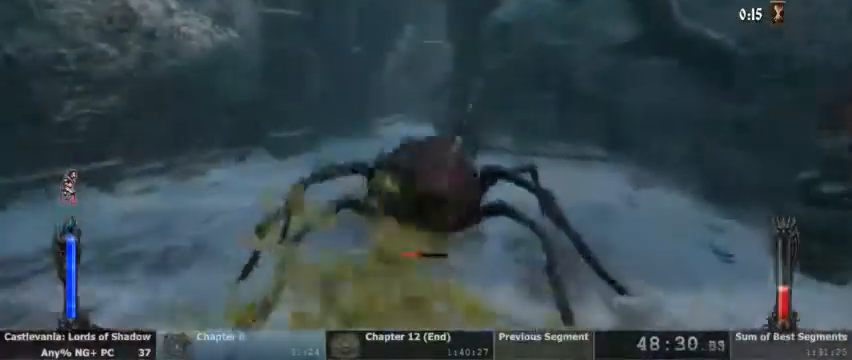
{"dt_ms": 500, "buttons": []}
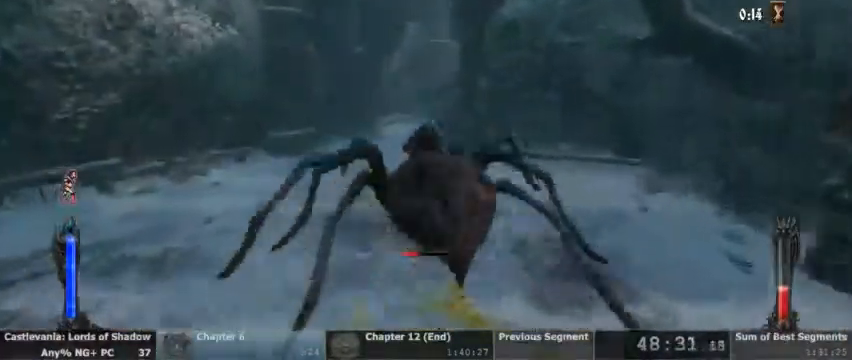
{"dt_ms": 500, "buttons": []}
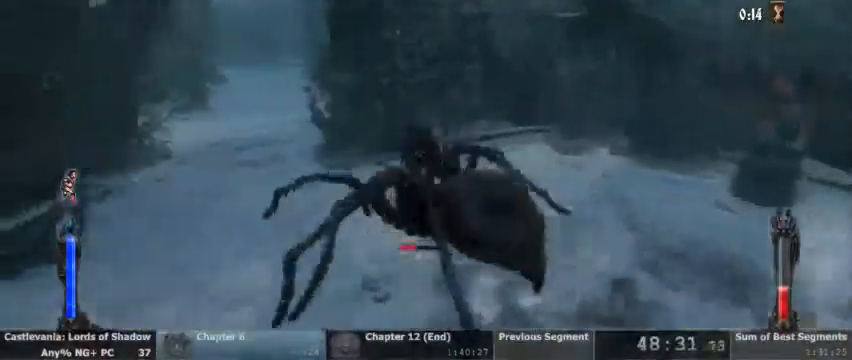
{"dt_ms": 1000, "buttons": []}
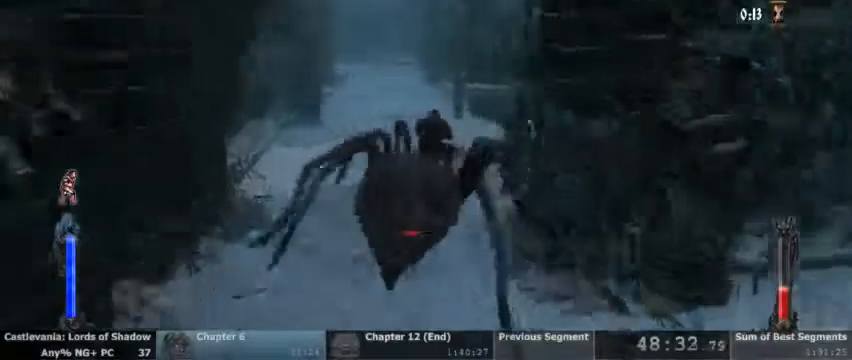
{"dt_ms": 500, "buttons": []}
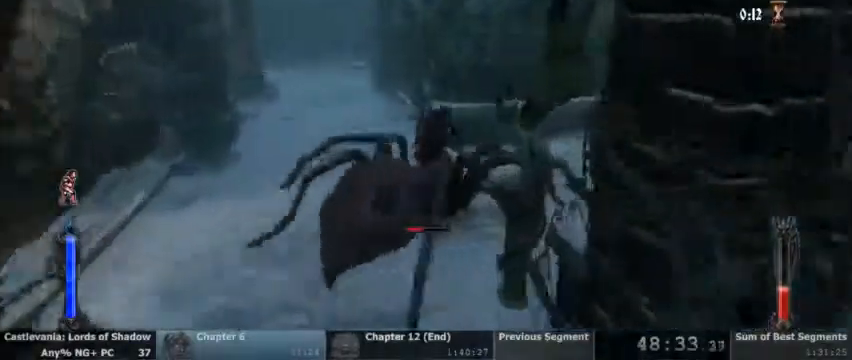
{"dt_ms": 1000, "buttons": []}
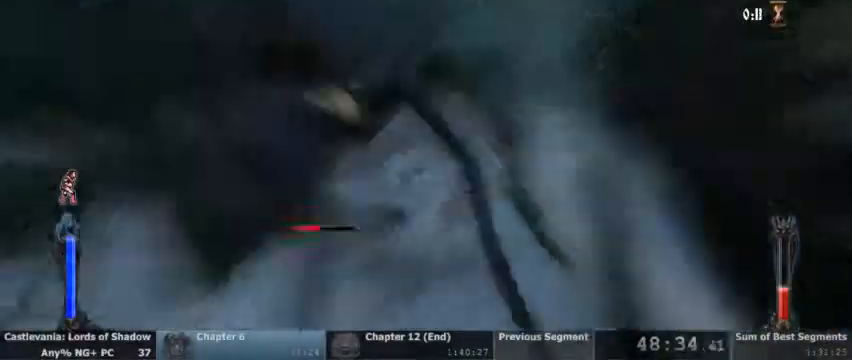
{"dt_ms": 500, "buttons": [], "events": []}
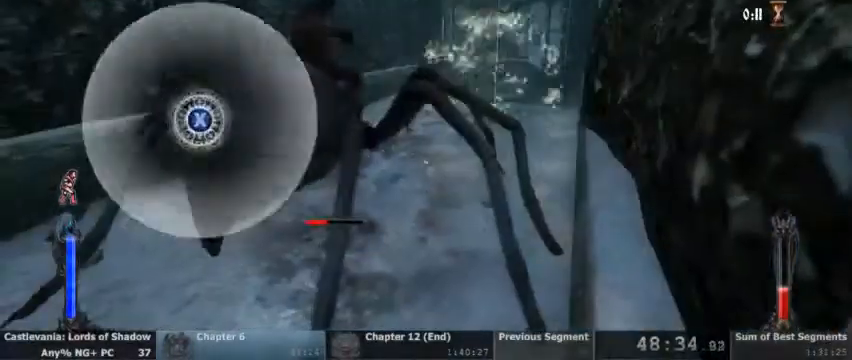
{"dt_ms": 500, "buttons": ["SQUARE"]}
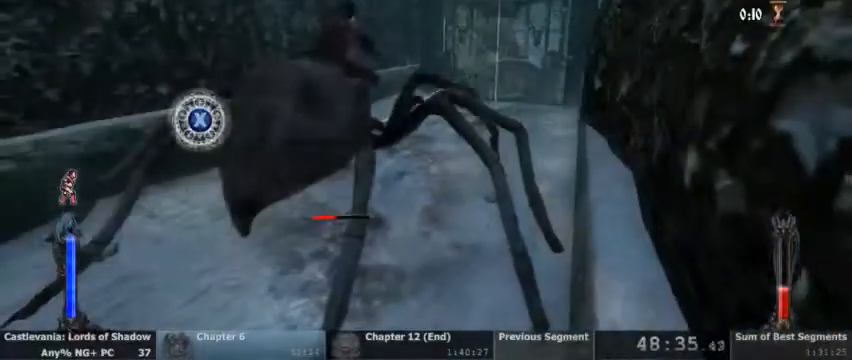
{"dt_ms": 500, "buttons": ["SQUARE"], "events": [[33, "SQUARE", "up"], [100, "SQUARE", "down"], [167, "SQUARE", "up"], [233, "SQUARE", "down"], [300, "SQUARE", "up"], [367, "SQUARE", "down"], [433, "SQUARE", "up"], [500, "SQUARE", "down"]]}
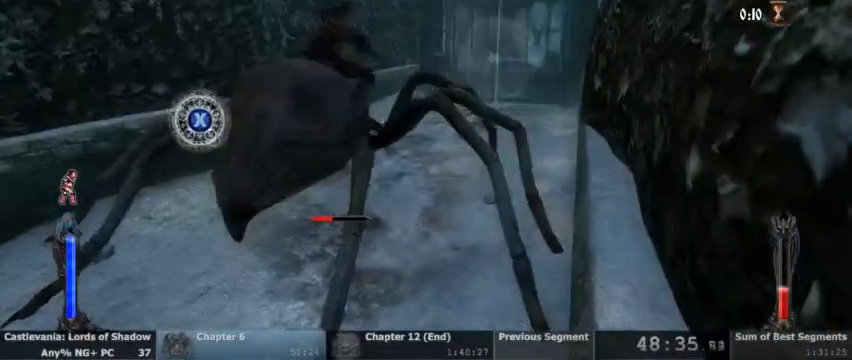
{"dt_ms": 500, "buttons": [], "events": [[67, "SQUARE", "up"], [133, "SQUARE", "down"], [200, "SQUARE", "up"], [300, "SQUARE", "down"], [367, "SQUARE", "up"], [433, "SQUARE", "down"], [500, "SQUARE", "up"]]}
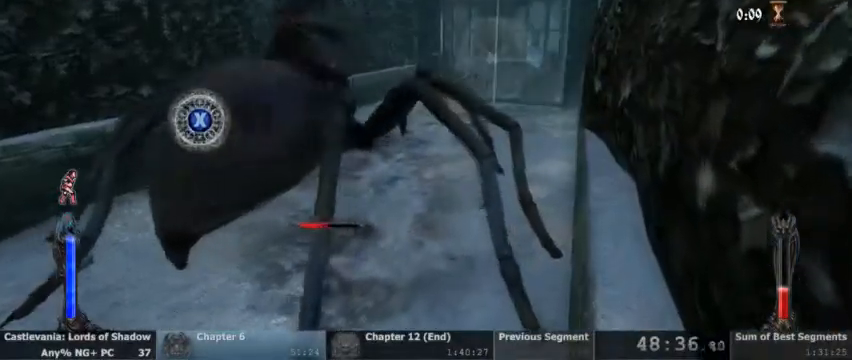
{"dt_ms": 500, "buttons": ["SQUARE"], "events": [[67, "SQUARE", "down"], [133, "SQUARE", "up"], [233, "SQUARE", "down"], [300, "SQUARE", "up"], [367, "SQUARE", "down"], [433, "SQUARE", "up"], [500, "SQUARE", "down"]]}
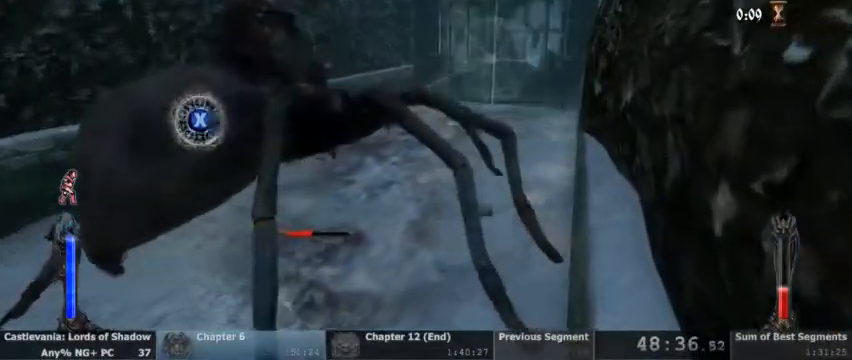
{"dt_ms": 500, "buttons": ["SQUARE"], "events": [[67, "SQUARE", "up"], [167, "SQUARE", "down"], [233, "SQUARE", "up"], [300, "SQUARE", "down"], [367, "SQUARE", "up"], [467, "SQUARE", "down"]]}
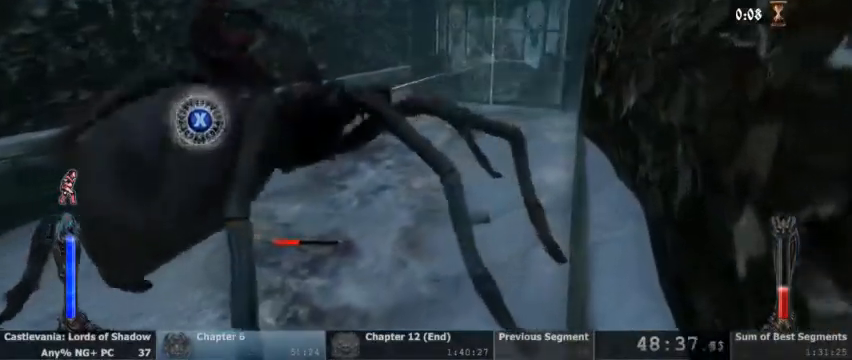
{"dt_ms": 500, "buttons": [], "events": [[33, "SQUARE", "up"], [100, "SQUARE", "down"], [167, "SQUARE", "up"], [267, "SQUARE", "down"], [333, "SQUARE", "up"], [433, "SQUARE", "down"], [500, "SQUARE", "up"]]}
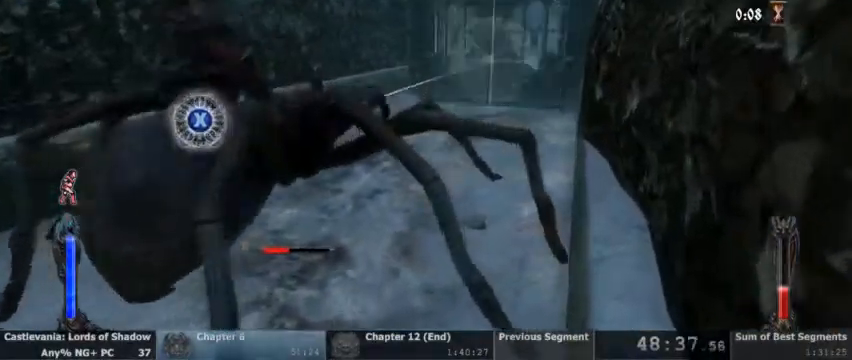
{"dt_ms": 500, "buttons": ["SQUARE"], "events": [[100, "SQUARE", "down"], [167, "SQUARE", "up"], [367, "SQUARE", "down"], [433, "SQUARE", "up"], [500, "SQUARE", "down"]]}
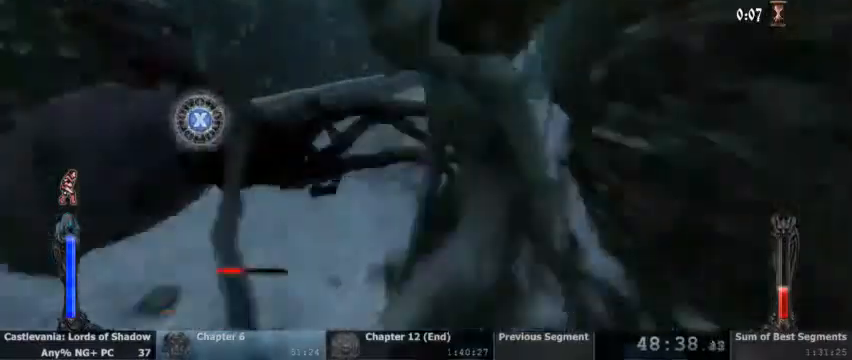
{"dt_ms": 1000, "buttons": ["L2", "R2"]}
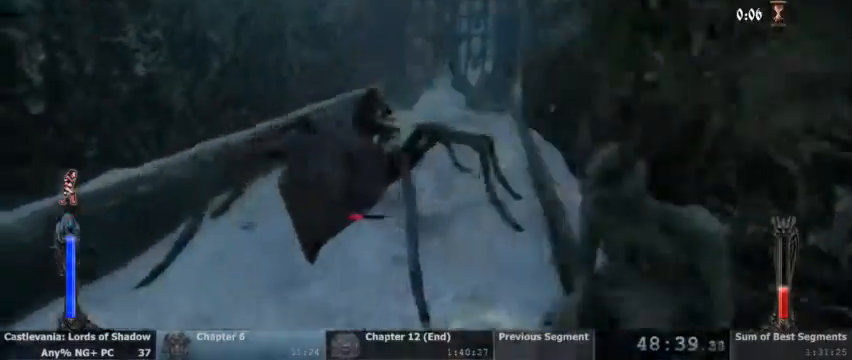
{"dt_ms": 1000, "buttons": ["L2", "R2"]}
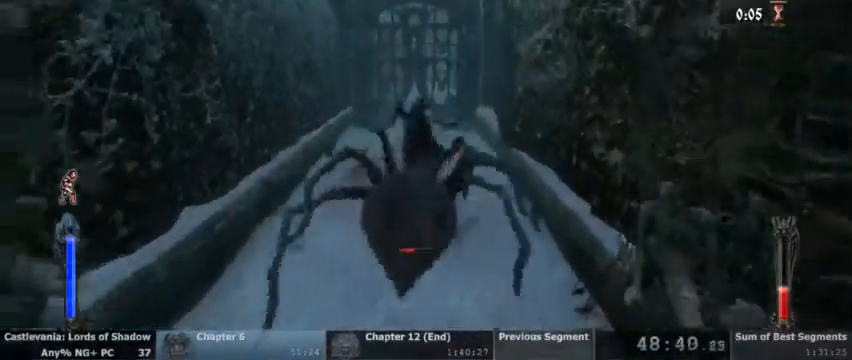
{"dt_ms": 500, "buttons": [], "events": [[300, "L2", "up"], [300, "R2", "up"]]}